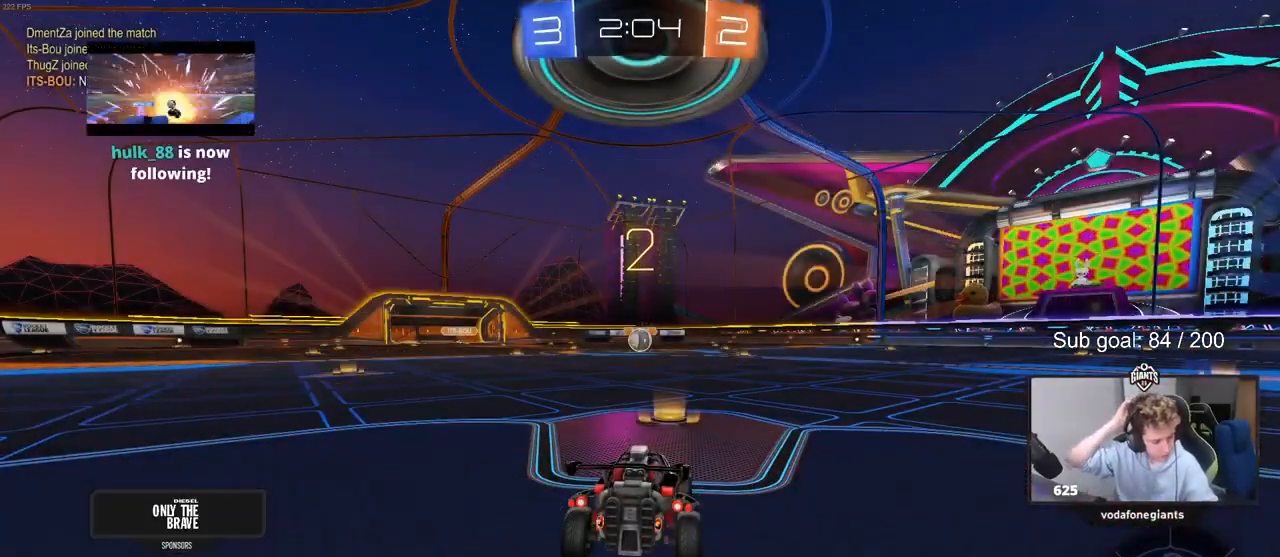
Gameplay with keyboard and mouse; each line is a JSON object with the keys and mouse buttons held at the frame after it. "events" lists presses ("down") and releases ("up") of "1", "2", "3", "4", "5", "a", "alt", "c", "caps_lock", "ctrl", "d", "e", "f", "g", "q", "r", "s", "shift", "space", "t", "tab", "v", "w", "x", "z", "mouse_left", "mouse_wheel" and "mouse_right" between this image and that frame as [ms after this image, input, new state], when the widget could be followed in between. "mouse_left", "mouse_wheel", "mouse_right" = the "left", "wheel", "right" buttons of the "mouse" list. No other keys are recorded. "wheel" means that the mouse wheel is clicked or scrolled. Not read: mouse_move.
{"keys": ["w"], "mouse": [], "events": [[233, "w", "down"]]}
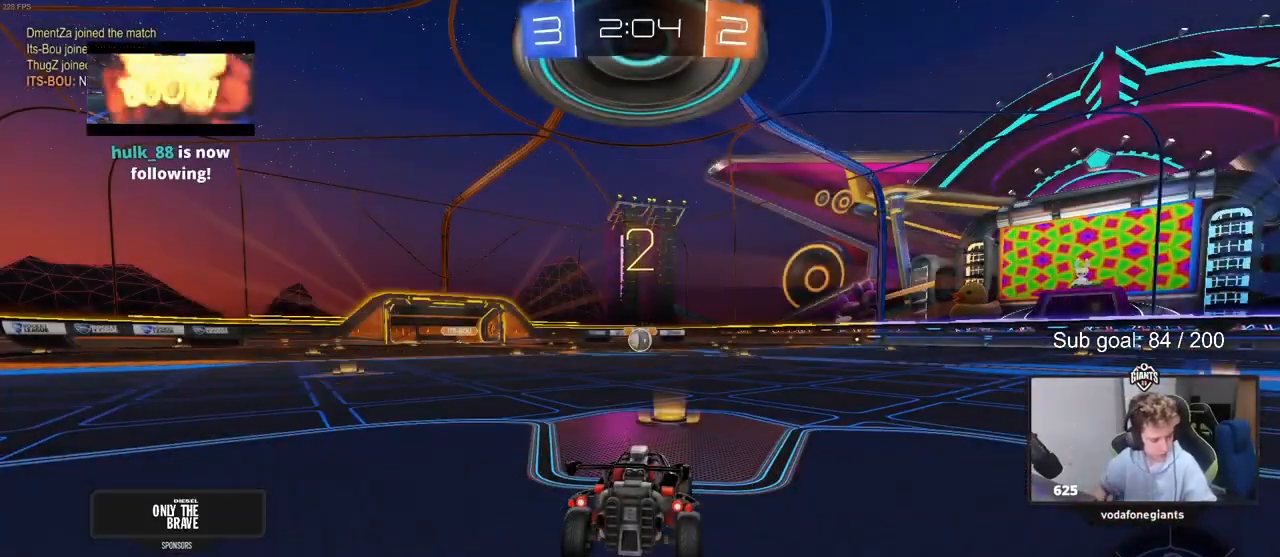
{"keys": ["w"], "mouse": [], "events": []}
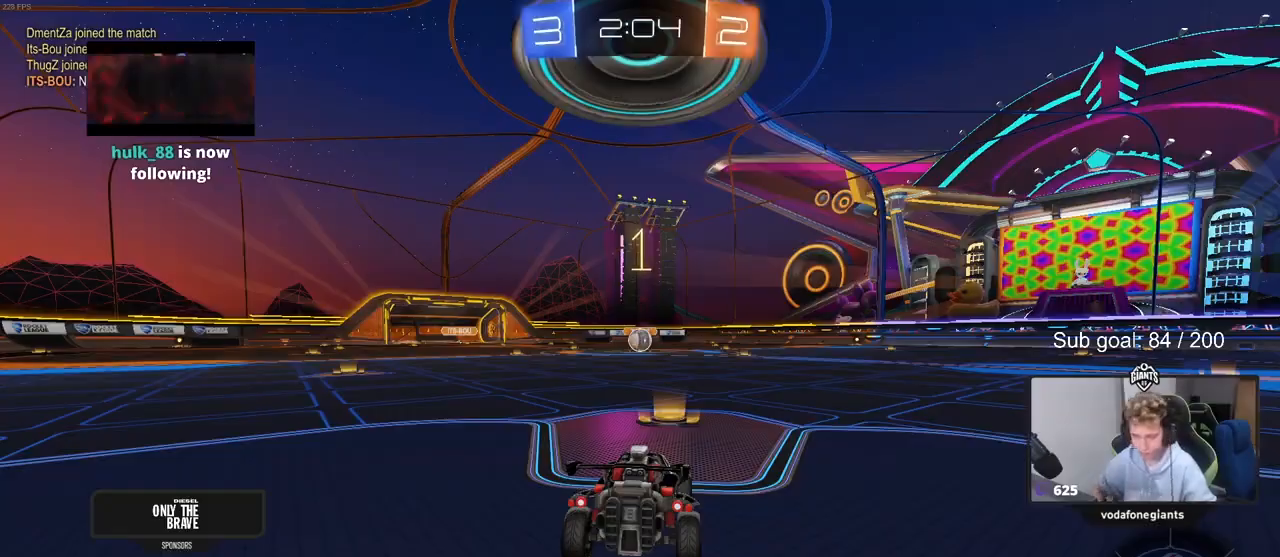
{"keys": ["w"], "mouse": ["left"], "events": [[133, "mouse_left", "down"]]}
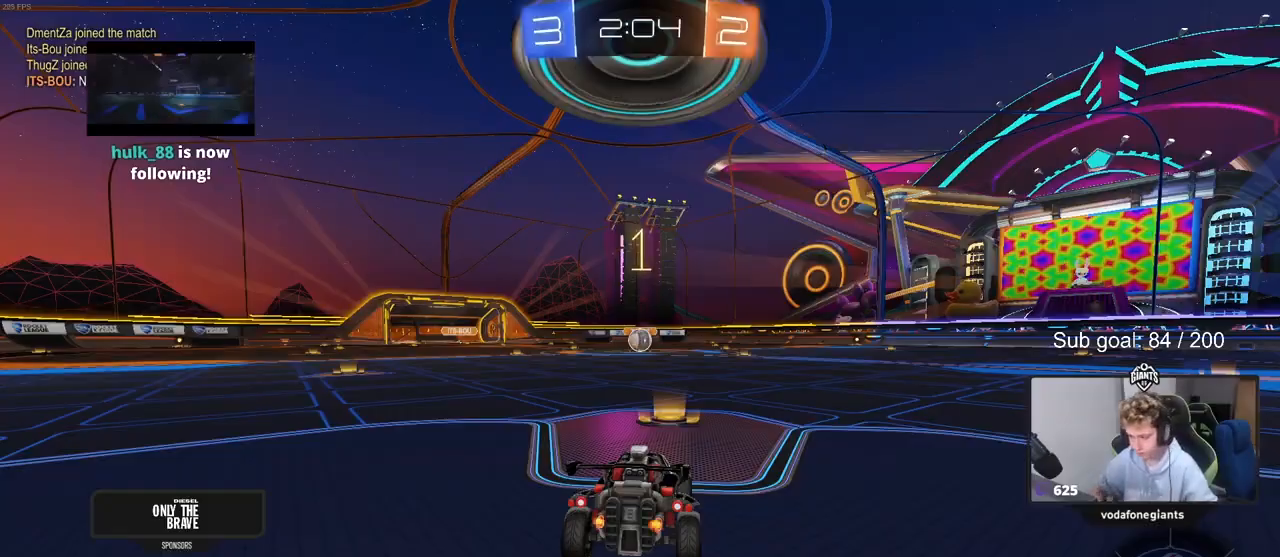
{"keys": ["a", "shift", "w"], "mouse": ["left"], "events": [[333, "d", "down"], [400, "d", "up"], [400, "mouse_right", "down"], [433, "a", "down"], [433, "mouse_right", "up"], [433, "shift", "down"]]}
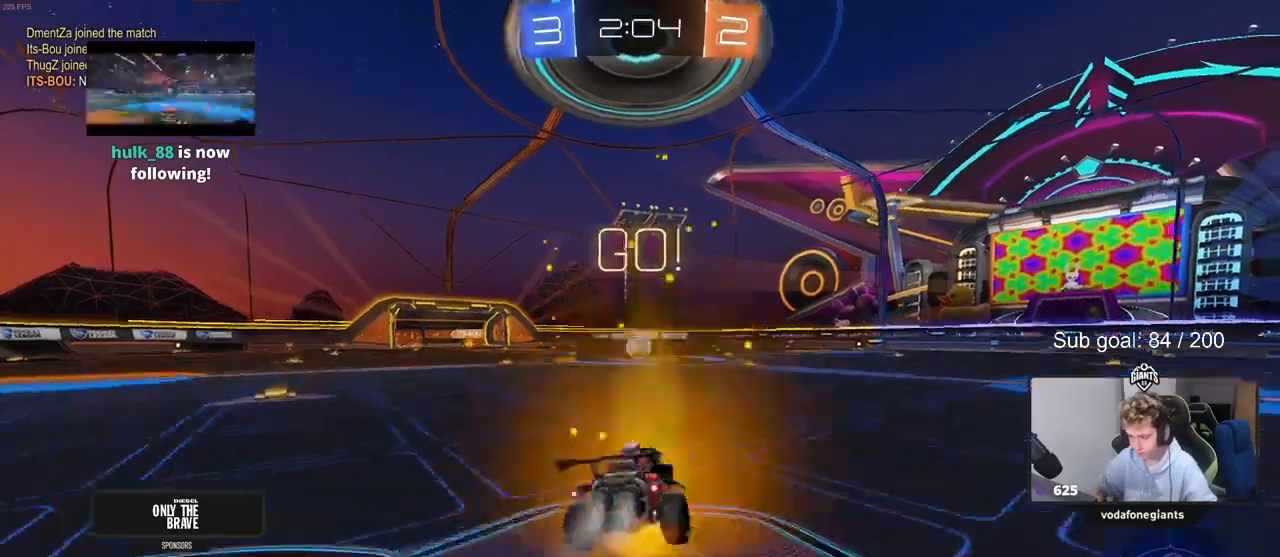
{"keys": ["a", "shift"], "mouse": ["left"], "events": [[33, "mouse_right", "down"], [67, "s", "down"], [67, "w", "up"], [200, "mouse_right", "up"], [467, "s", "up"]]}
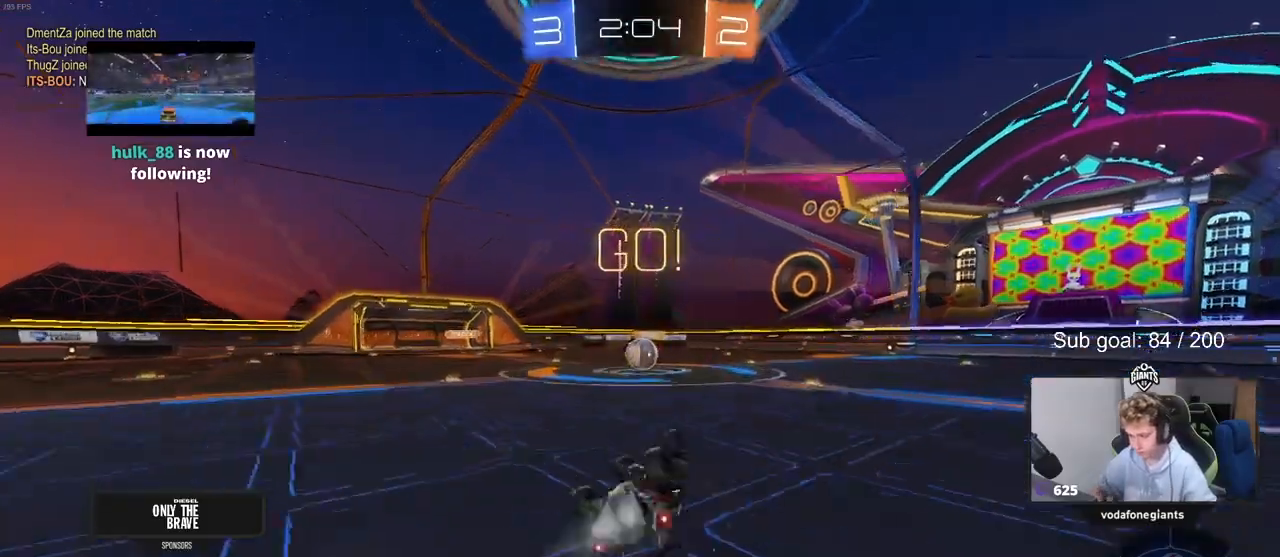
{"keys": [], "mouse": [], "events": [[33, "s", "down"], [233, "s", "up"], [267, "shift", "up"], [333, "a", "up"], [367, "mouse_left", "up"], [467, "d", "down"], [500, "d", "up"]]}
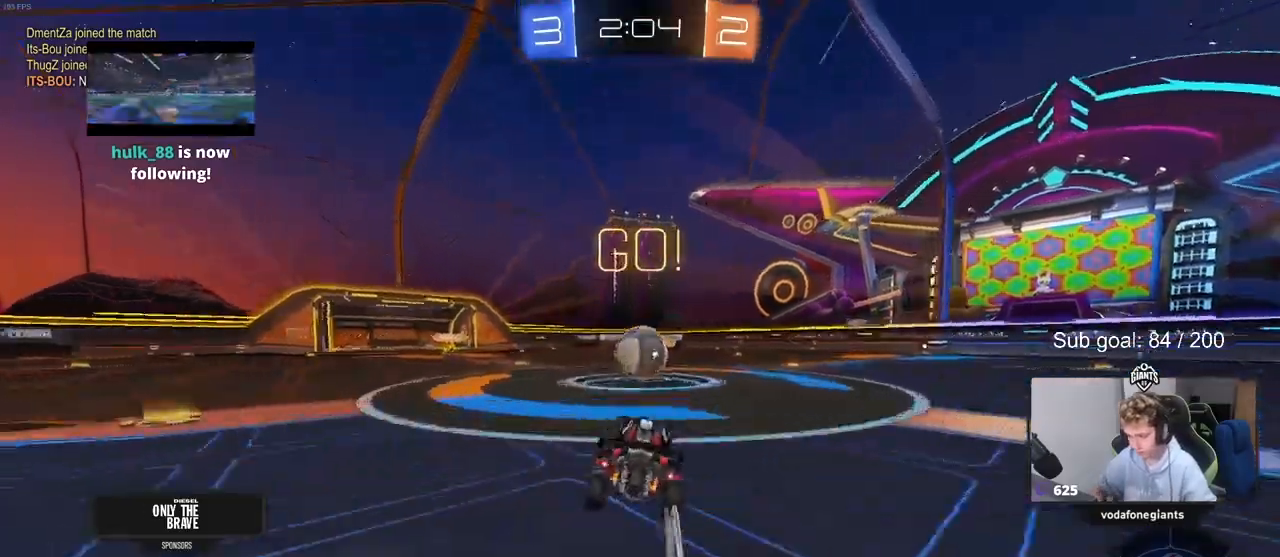
{"keys": ["d", "shift", "w"], "mouse": ["left", "right"], "events": [[100, "mouse_left", "down"], [200, "a", "down"], [200, "mouse_right", "down"], [200, "w", "down"], [300, "mouse_right", "up"], [367, "shift", "down"], [433, "a", "up"], [433, "d", "down"], [433, "mouse_right", "down"], [433, "shift", "up"], [467, "shift", "down"]]}
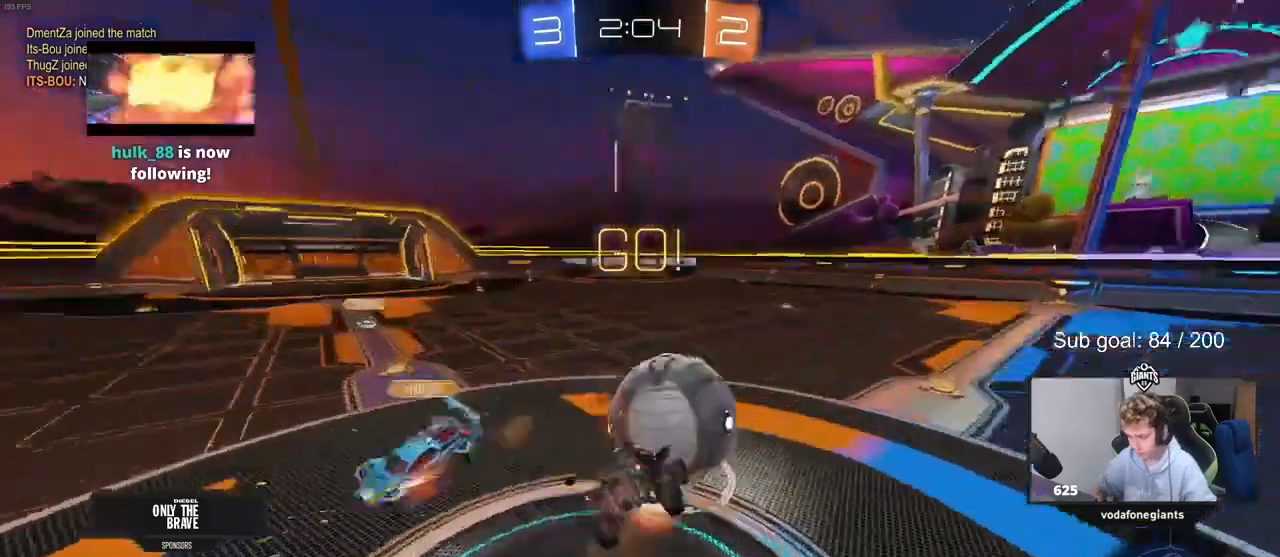
{"keys": ["a", "shift"], "mouse": [], "events": [[167, "mouse_right", "up"], [200, "mouse_left", "up"], [367, "d", "up"], [400, "a", "down"], [400, "w", "up"]]}
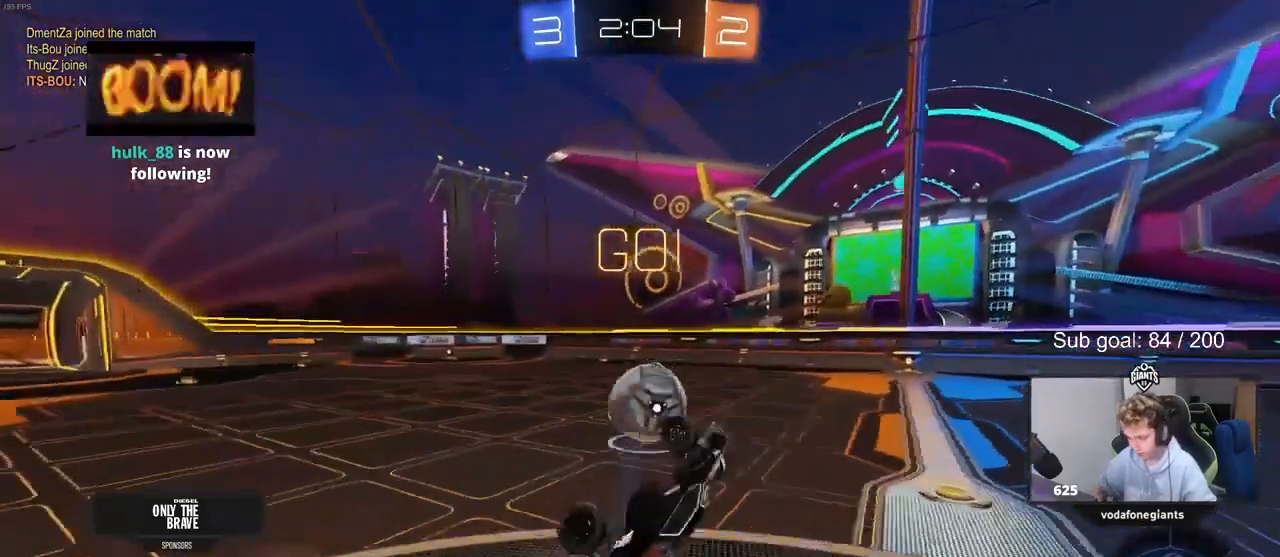
{"keys": ["w"], "mouse": [], "events": [[233, "shift", "up"], [233, "w", "down"], [267, "a", "up"], [333, "d", "down"], [367, "d", "up"], [433, "w", "up"], [500, "w", "down"]]}
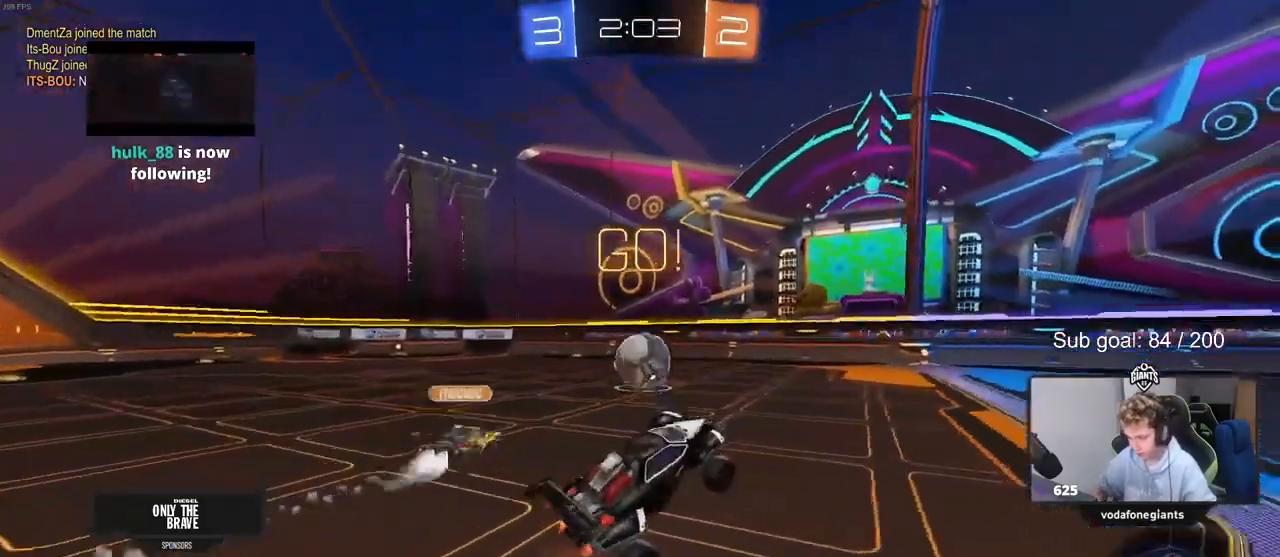
{"keys": ["d", "w"], "mouse": [], "events": [[67, "space", "down"], [100, "d", "down"], [300, "space", "up"]]}
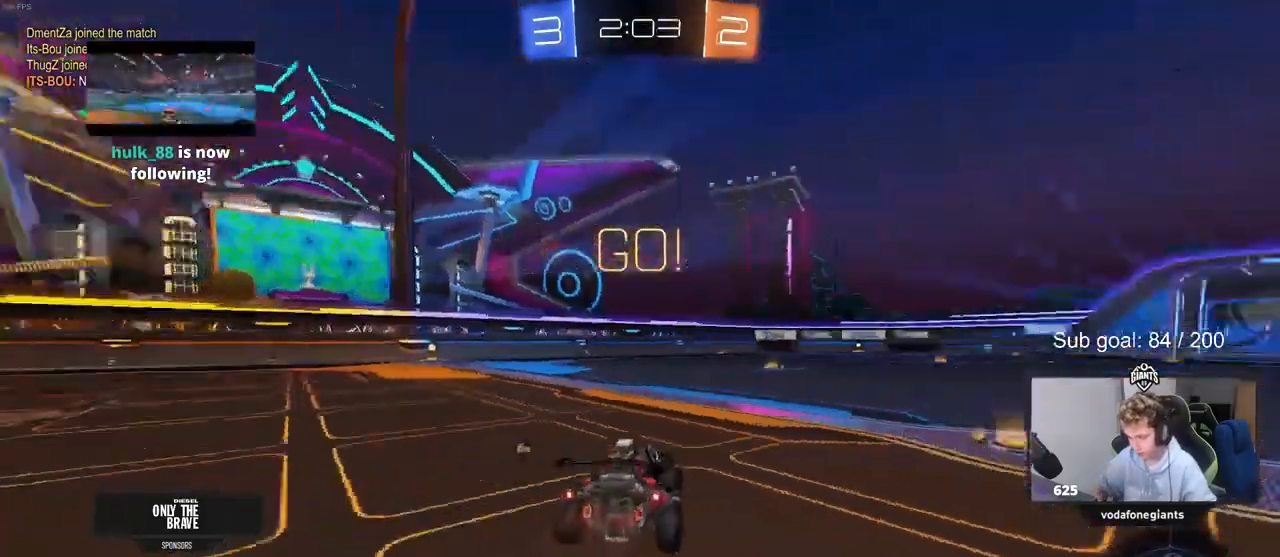
{"keys": ["a", "shift", "w"], "mouse": [], "events": [[433, "a", "down"], [433, "d", "up"], [433, "shift", "down"]]}
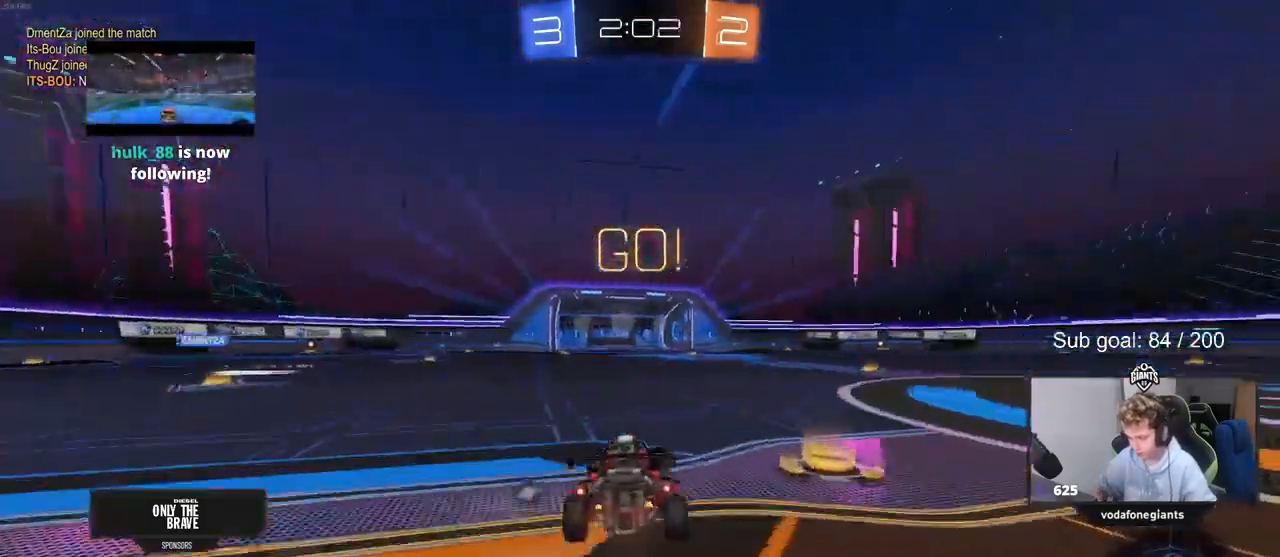
{"keys": ["w"], "mouse": [], "events": [[100, "shift", "up"], [167, "a", "up"], [167, "space", "down"], [233, "d", "down"], [267, "space", "up"], [333, "d", "up"], [367, "a", "down"], [500, "a", "up"]]}
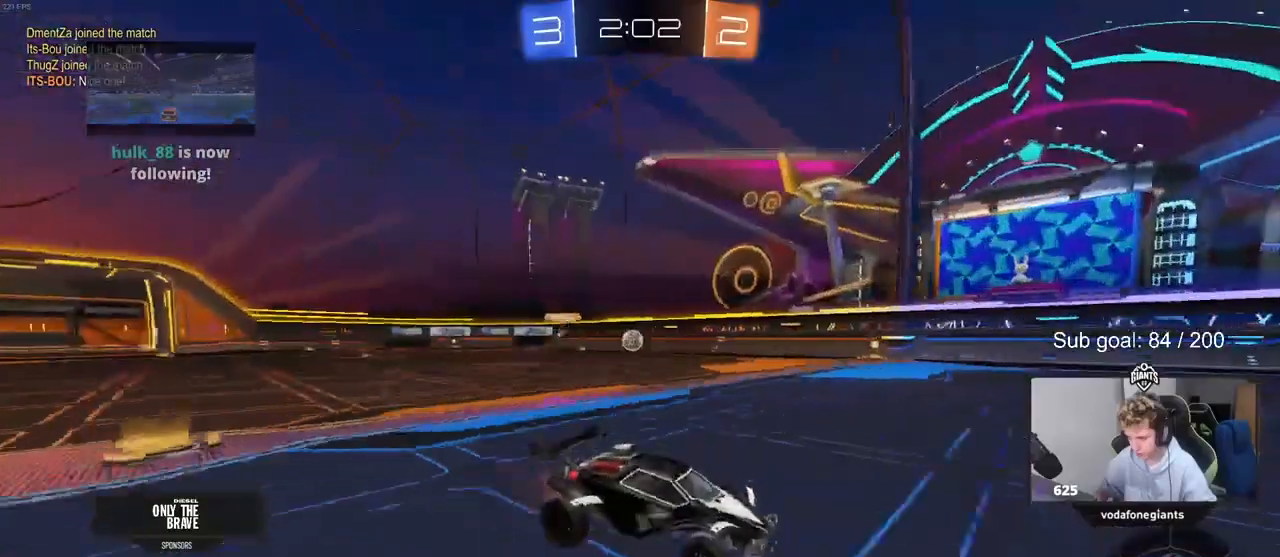
{"keys": ["space", "w"], "mouse": [], "events": [[133, "a", "down"], [300, "a", "up"], [400, "d", "down"], [433, "d", "up"], [433, "space", "down"]]}
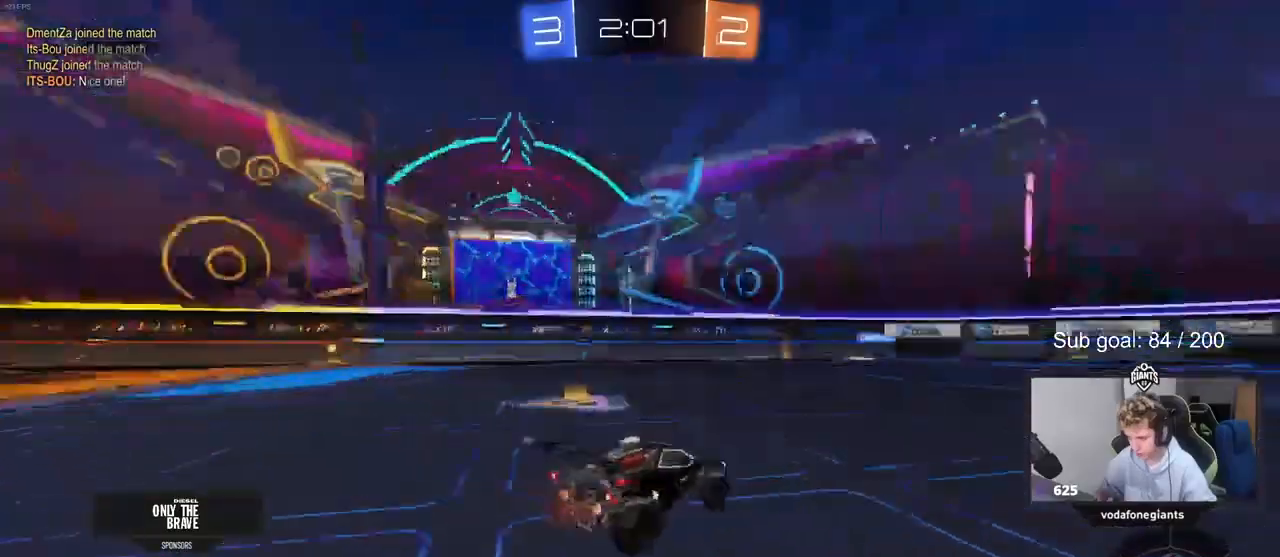
{"keys": ["a", "w"], "mouse": [], "events": [[33, "d", "down"], [133, "space", "up"], [300, "d", "up"], [400, "a", "down"]]}
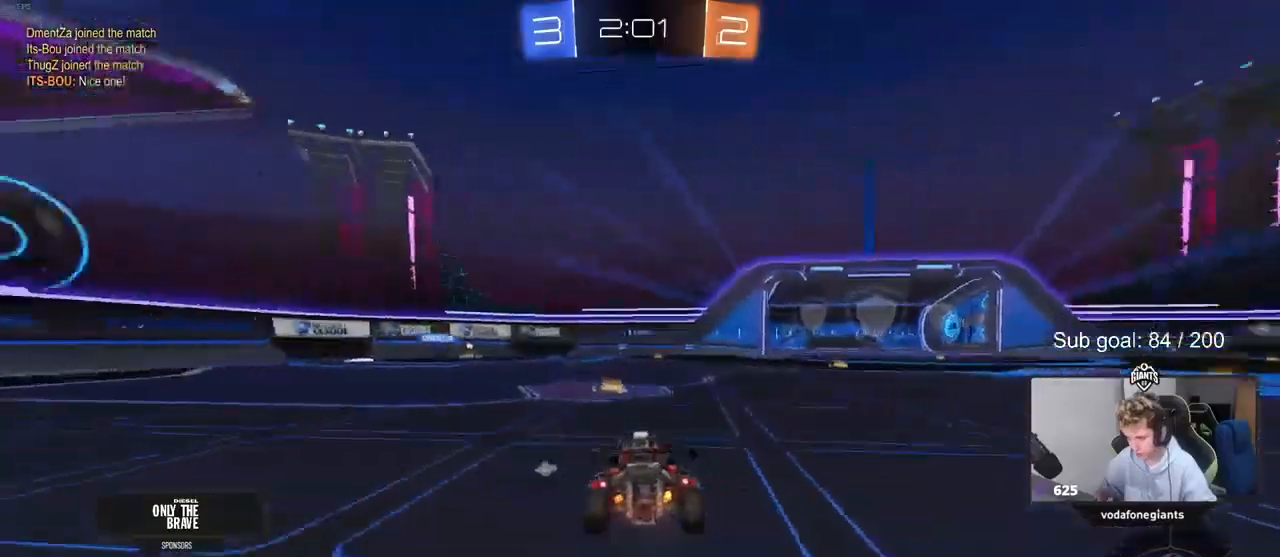
{"keys": ["d", "space", "w"], "mouse": ["left"], "events": [[33, "a", "up"], [167, "d", "down"], [367, "mouse_left", "down"], [367, "space", "down"]]}
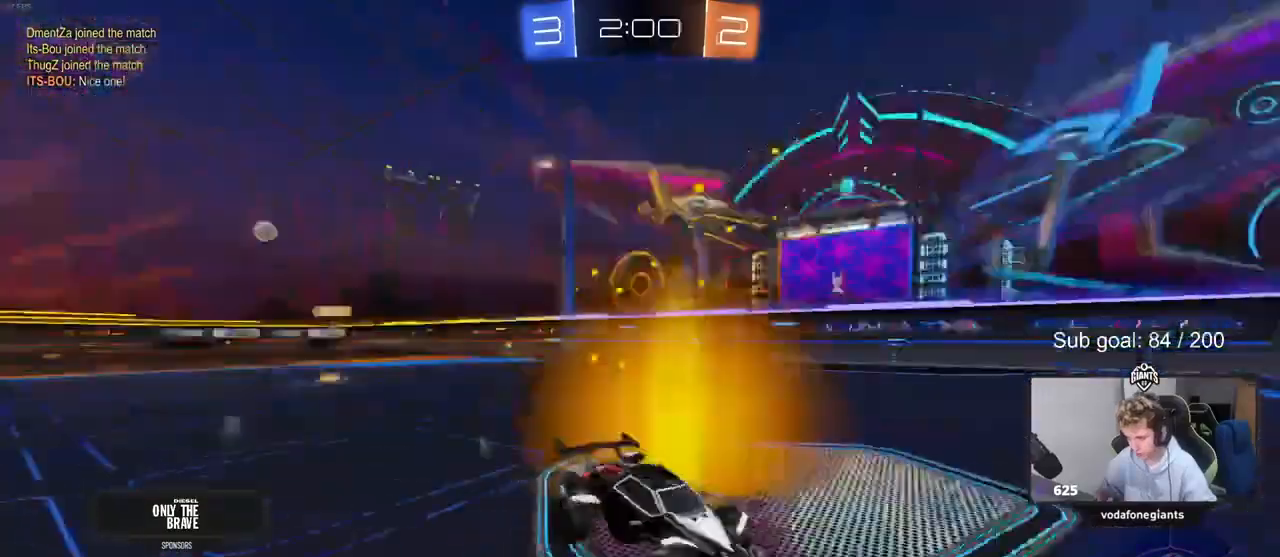
{"keys": ["d", "s", "shift"], "mouse": ["left", "right"], "events": [[67, "space", "up"], [233, "d", "up"], [300, "mouse_right", "down"], [333, "d", "down"], [333, "mouse_right", "up"], [333, "shift", "down"], [433, "mouse_right", "down"], [500, "s", "down"], [500, "w", "up"]]}
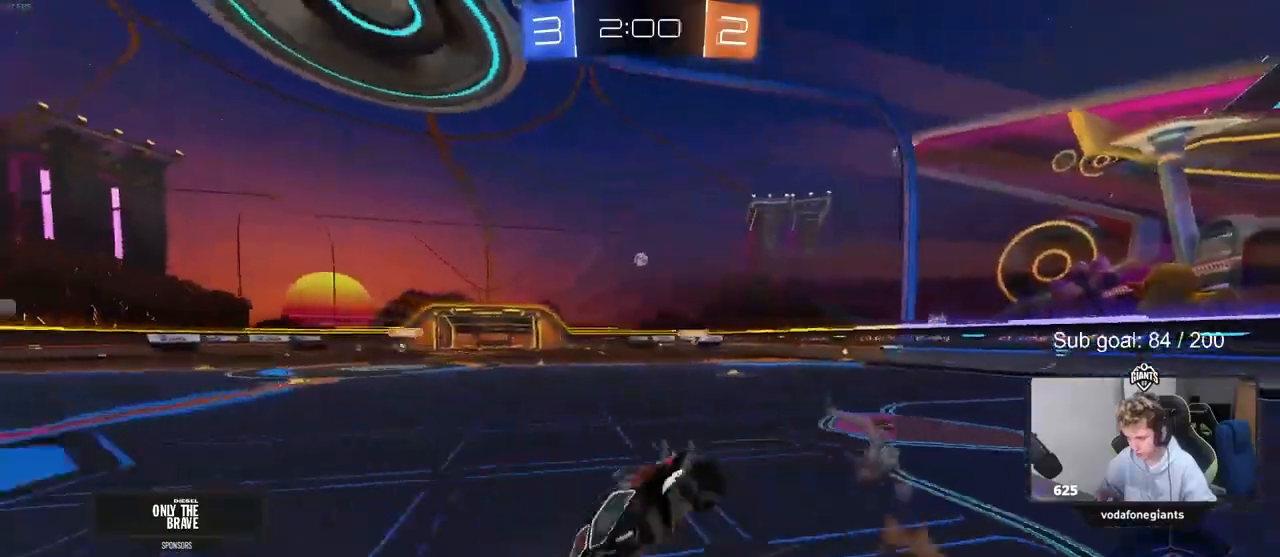
{"keys": ["d", "s", "shift"], "mouse": [], "events": [[67, "space", "down"], [100, "mouse_left", "up"], [167, "mouse_right", "up"], [267, "s", "up"], [267, "space", "up"], [433, "s", "down"]]}
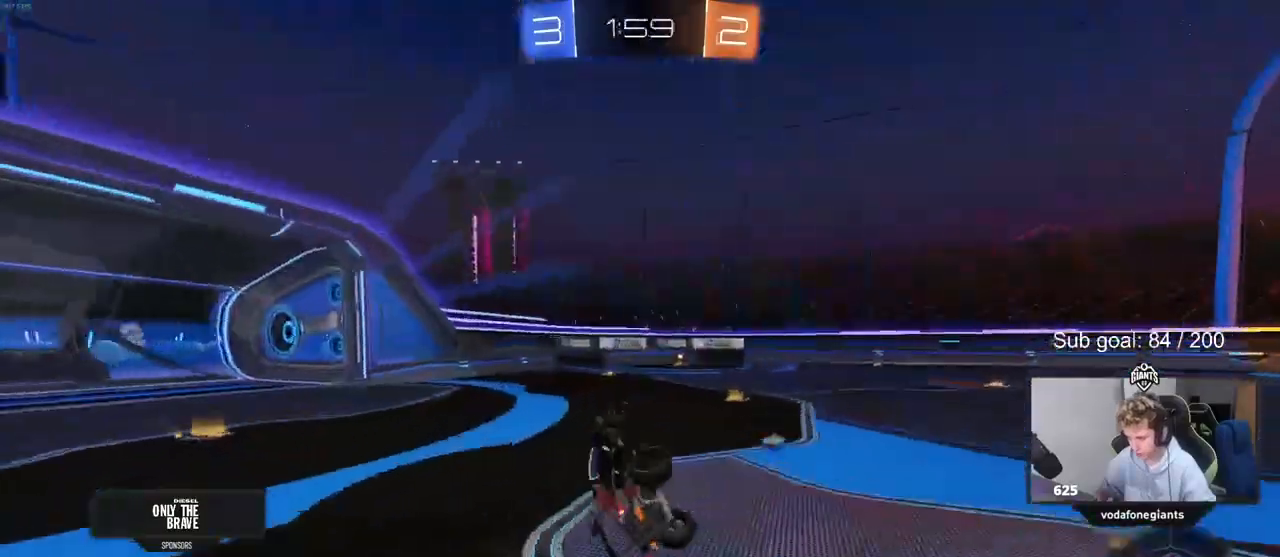
{"keys": ["space", "w"], "mouse": ["left"], "events": [[100, "s", "up"], [167, "d", "up"], [167, "shift", "up"], [367, "mouse_left", "down"], [367, "w", "down"], [500, "space", "down"]]}
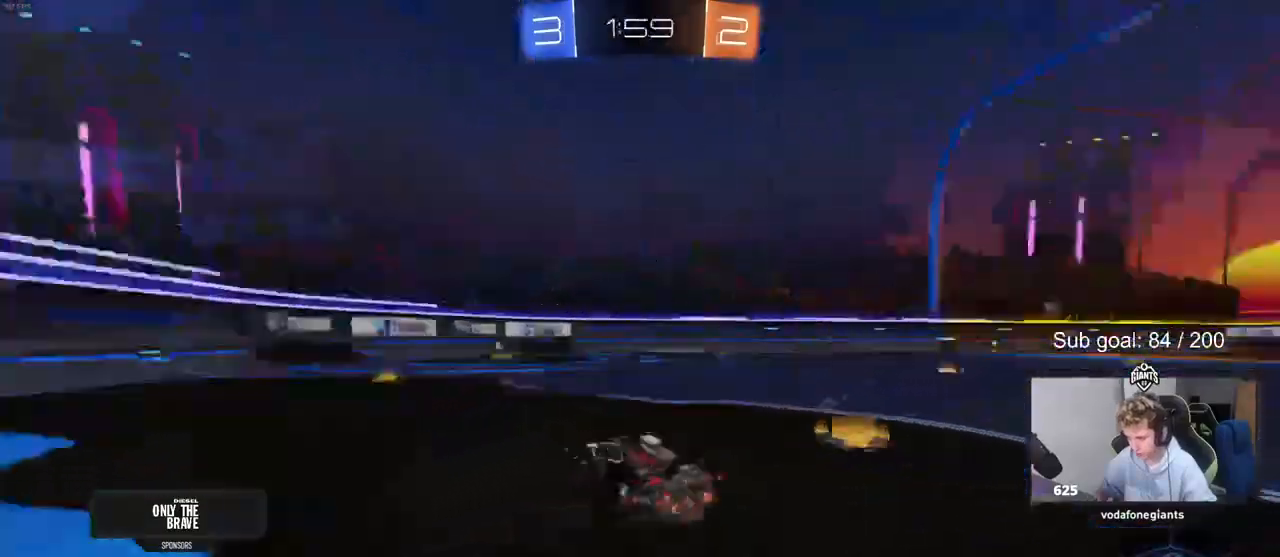
{"keys": ["w"], "mouse": ["left"], "events": [[200, "space", "up"]]}
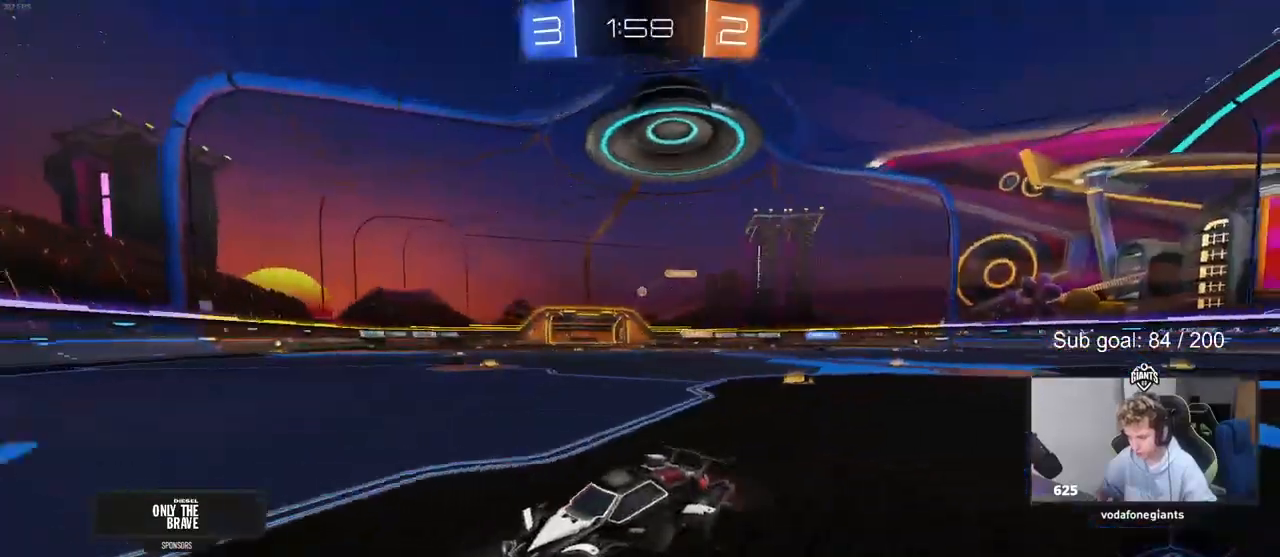
{"keys": ["d", "shift", "w"], "mouse": ["left"], "events": [[33, "d", "down"], [67, "mouse_left", "up"], [167, "d", "up"], [367, "d", "down"], [400, "shift", "down"], [467, "mouse_left", "down"]]}
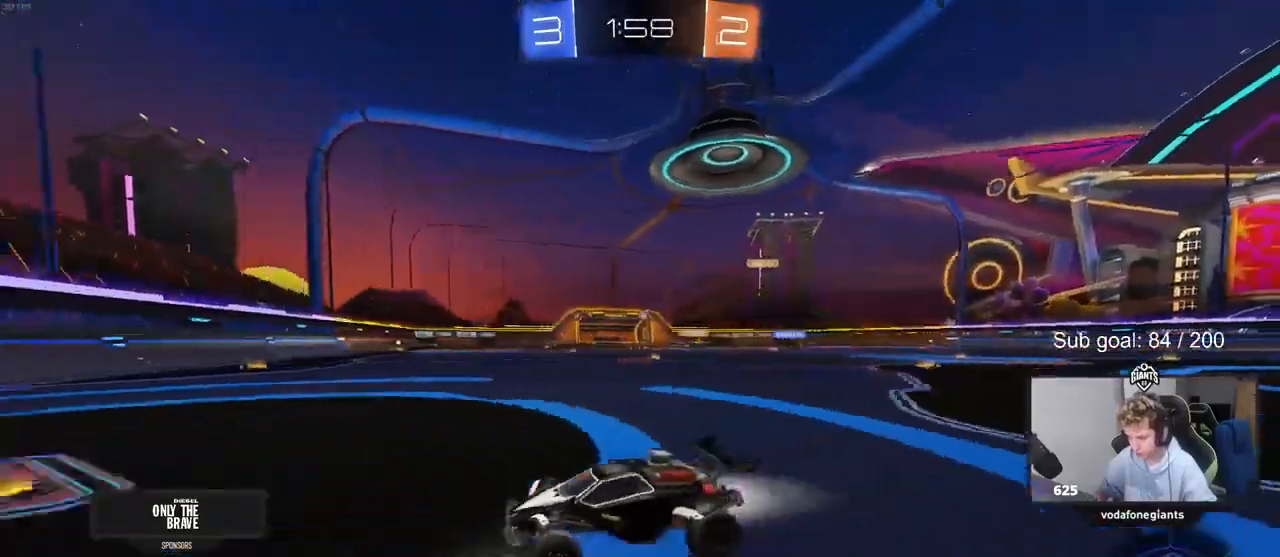
{"keys": ["w"], "mouse": ["left"], "events": [[33, "shift", "up"], [467, "d", "up"]]}
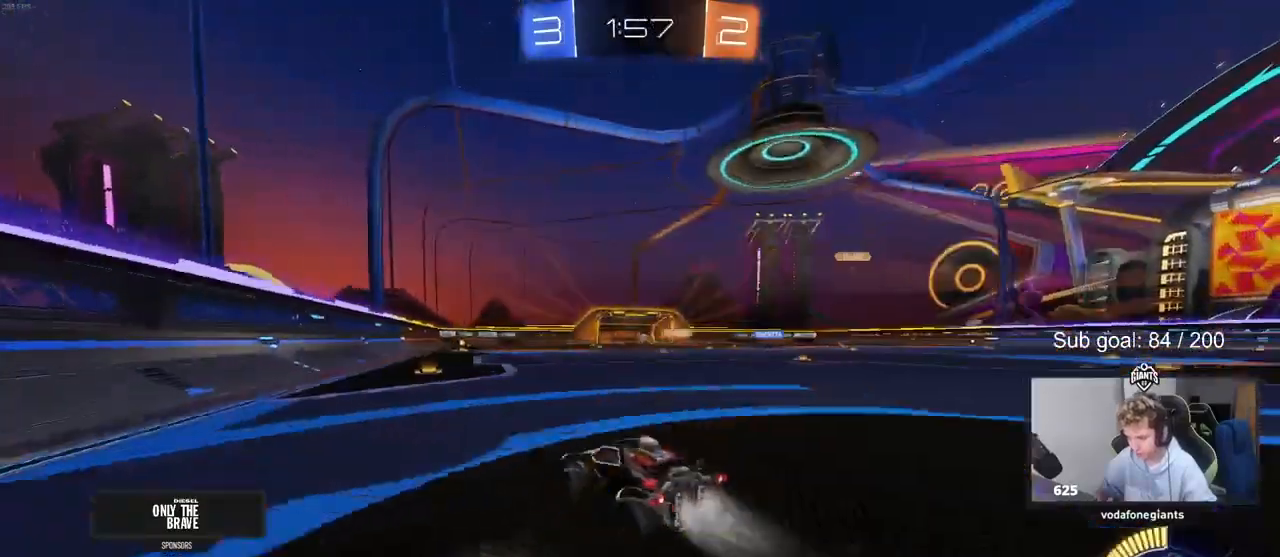
{"keys": ["w"], "mouse": [], "events": [[133, "d", "down"], [300, "d", "up"], [300, "mouse_left", "up"]]}
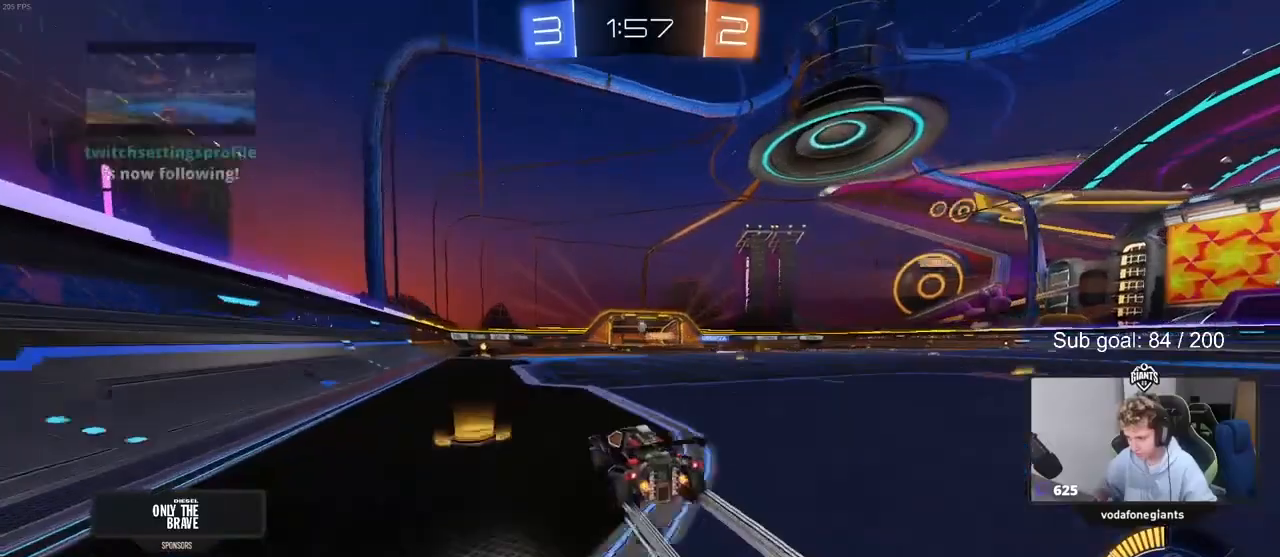
{"keys": ["w"], "mouse": [], "events": [[33, "d", "down"], [133, "d", "up"]]}
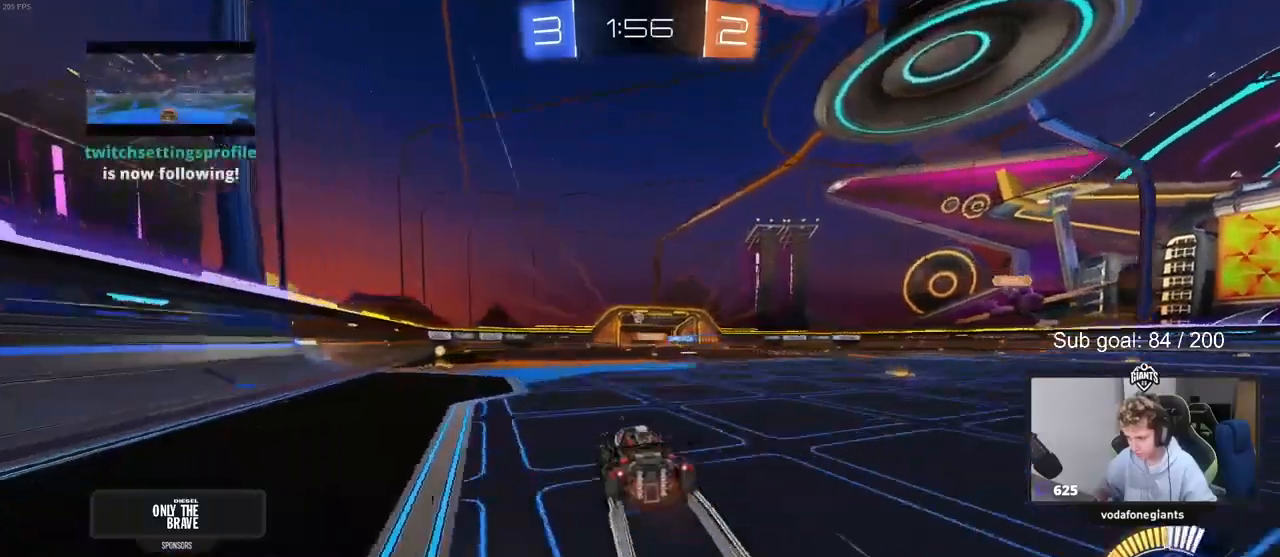
{"keys": [], "mouse": [], "events": [[233, "w", "up"]]}
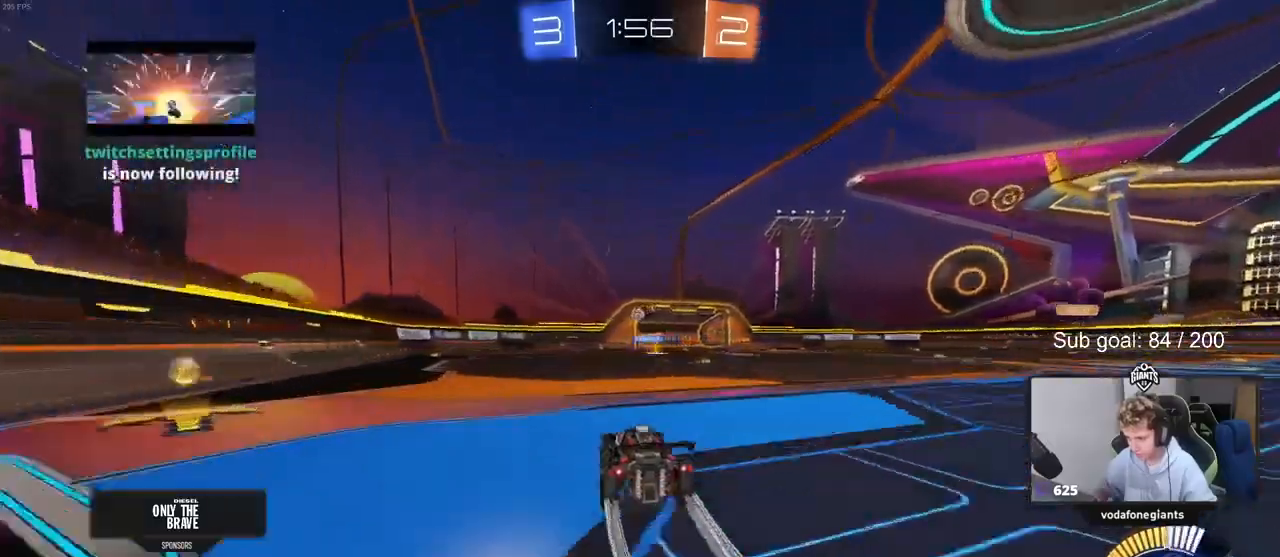
{"keys": ["a"], "mouse": [], "events": [[33, "s", "down"], [200, "s", "up"], [467, "a", "down"]]}